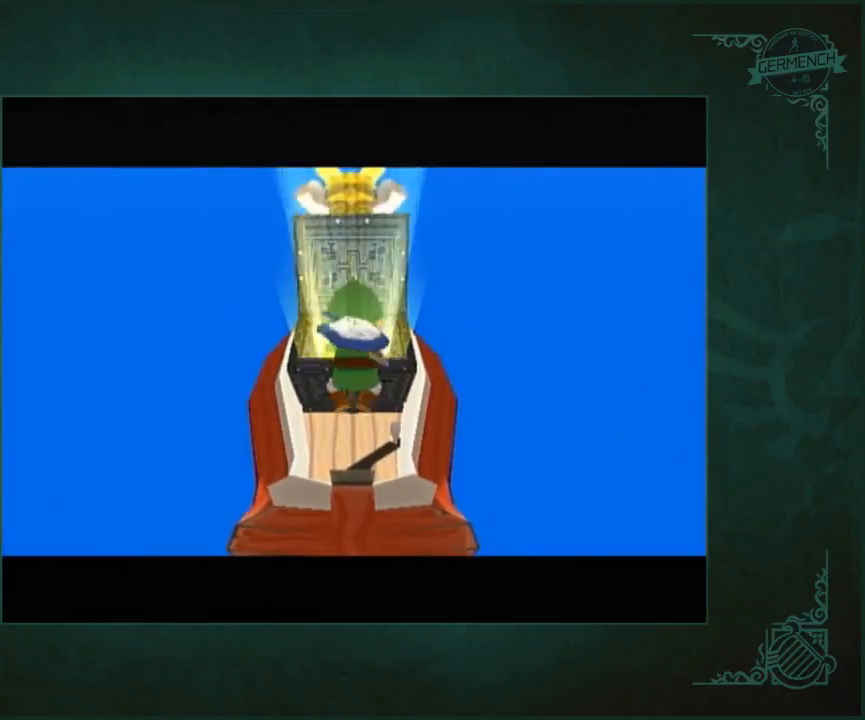
Gameplay with a controller (Nintendo layout); each line is a JSON object with the inputs held at the frame after it. "events" lists button and stick changes between this image and that frame as [ms after this image, input, new state], when the widget could be followed in between. Not read: L3 R3.
{"buttons": [], "left_stick": "left", "right_stick": "center", "events": [[467, "left_stick", "left"]]}
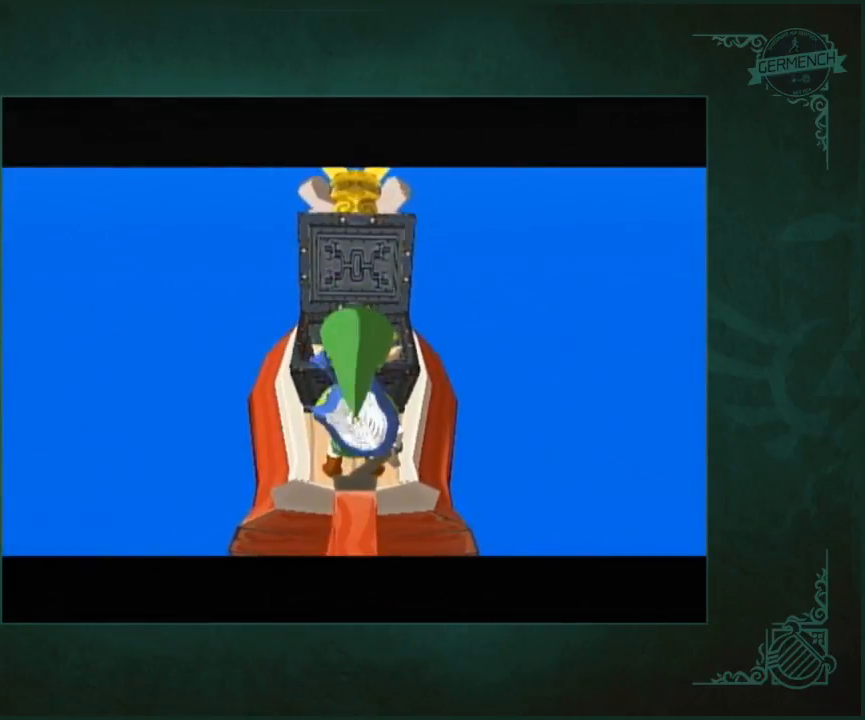
{"buttons": [], "left_stick": "left", "right_stick": "center", "events": []}
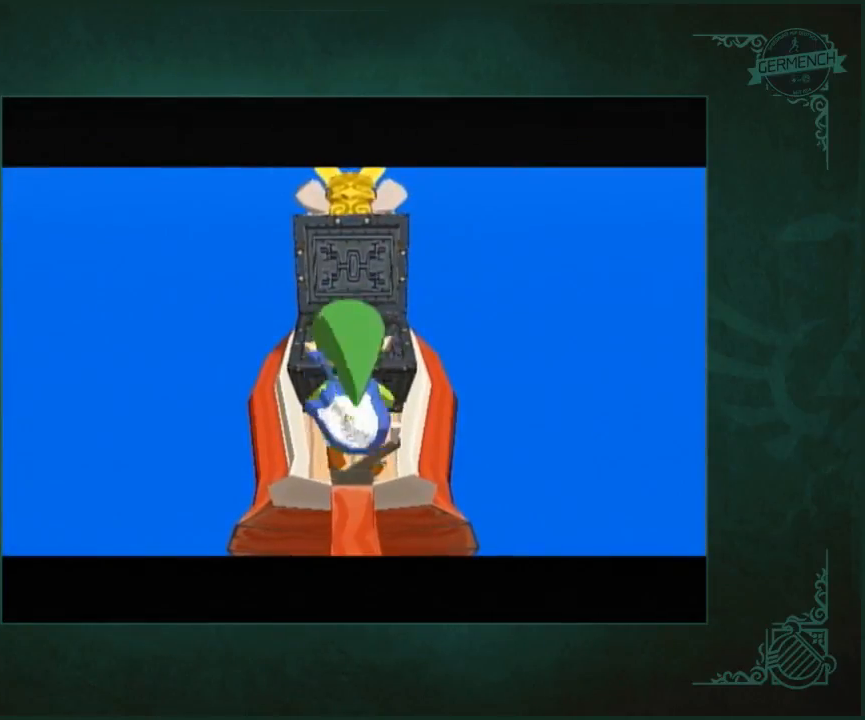
{"buttons": [], "left_stick": "left", "right_stick": "center", "events": []}
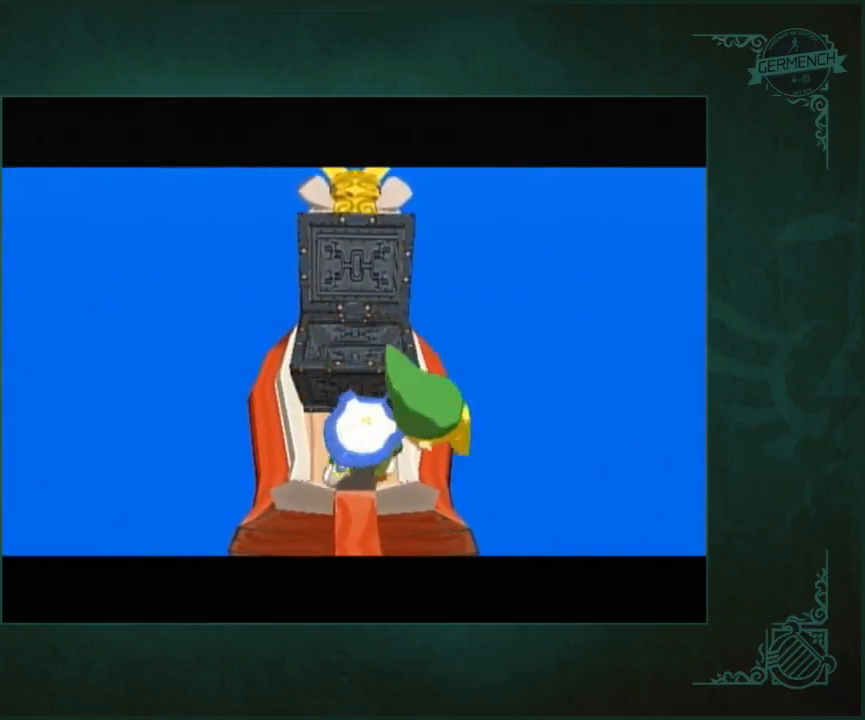
{"buttons": [], "left_stick": "left", "right_stick": "center", "events": []}
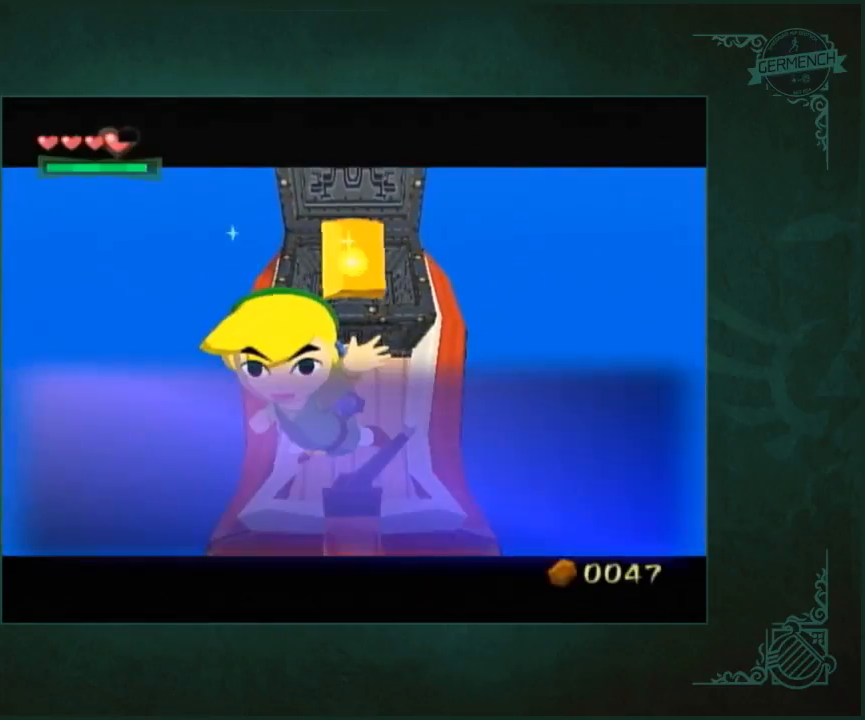
{"buttons": [], "left_stick": "center", "right_stick": "center", "events": [[200, "left_stick", "center"]]}
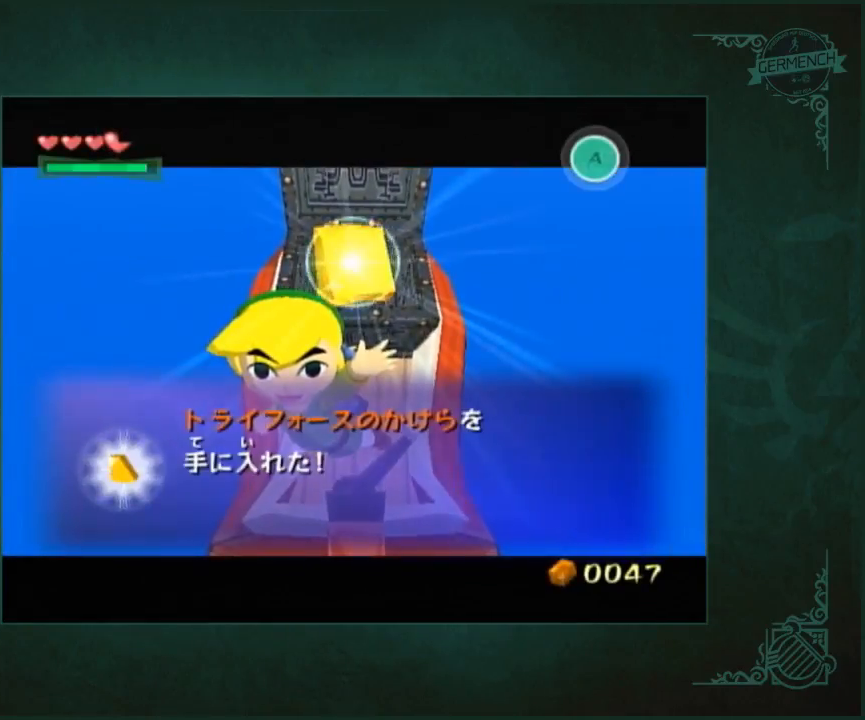
{"buttons": [], "left_stick": "left", "right_stick": "center", "events": [[467, "left_stick", "left"]]}
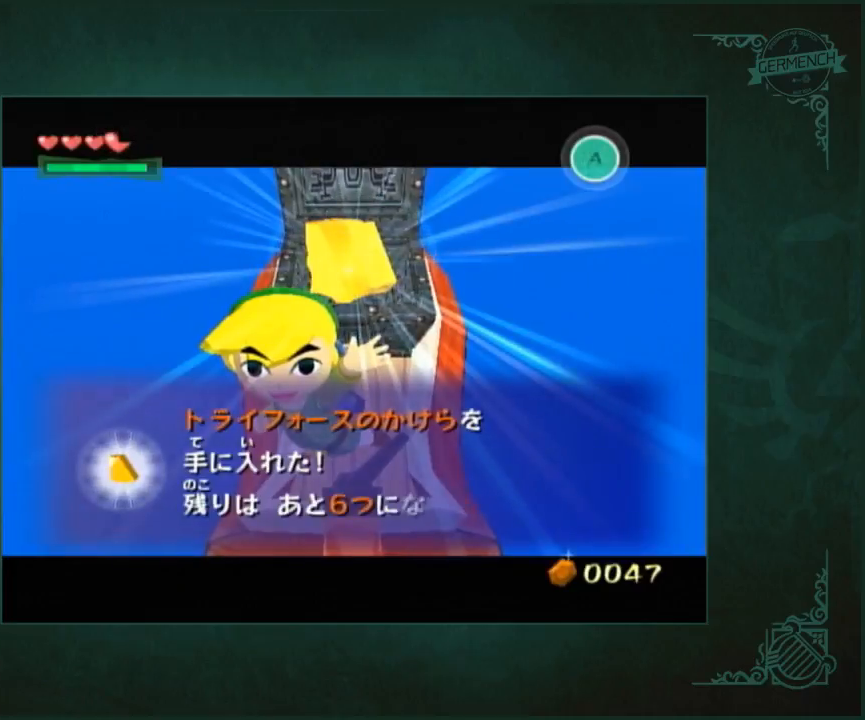
{"buttons": [], "left_stick": "left", "right_stick": "center", "events": []}
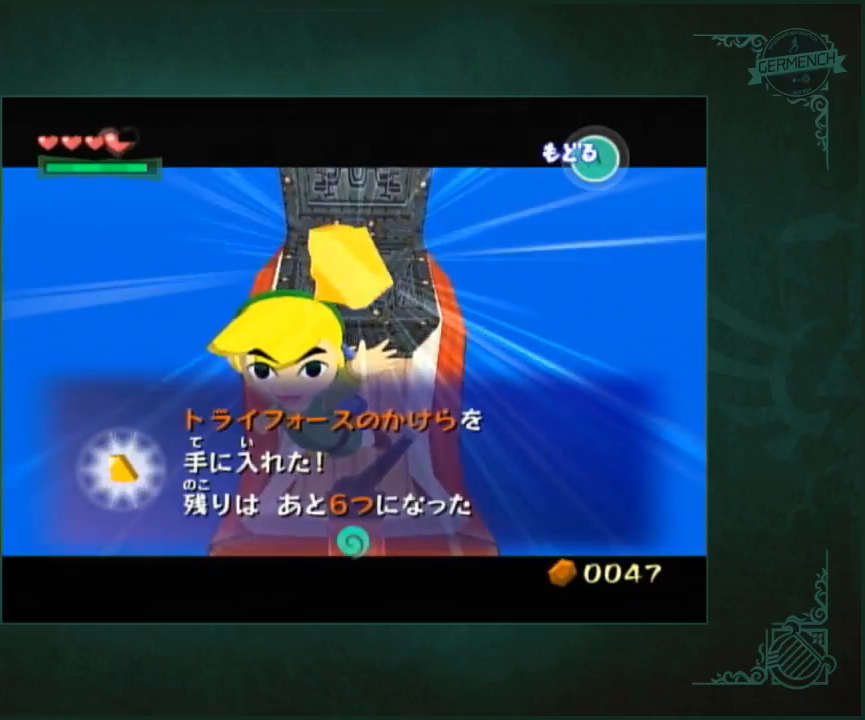
{"buttons": [], "left_stick": "left", "right_stick": "center", "events": []}
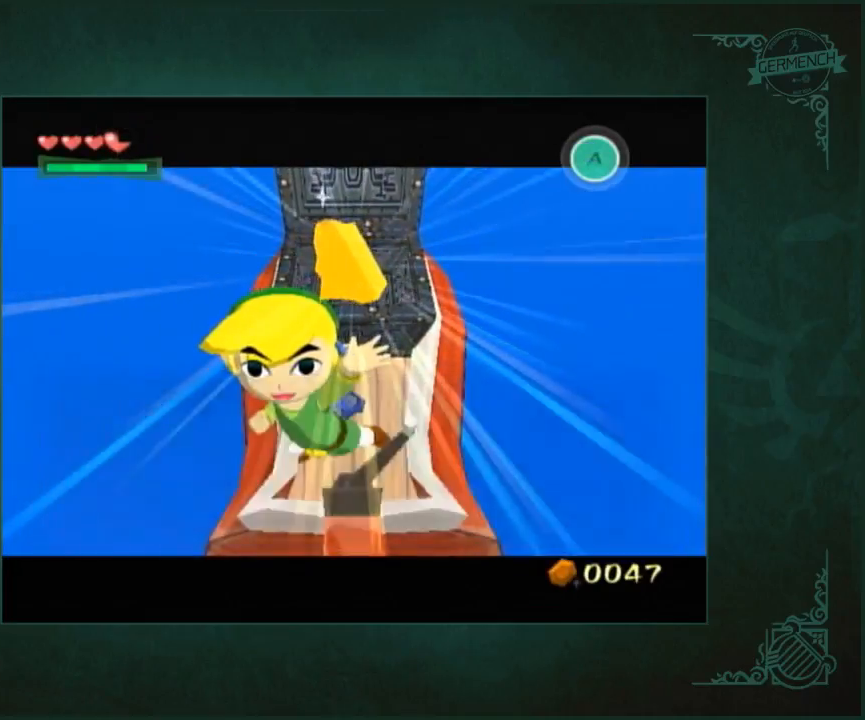
{"buttons": [], "left_stick": "left", "right_stick": "down", "events": [[350, "right_stick", "down"]]}
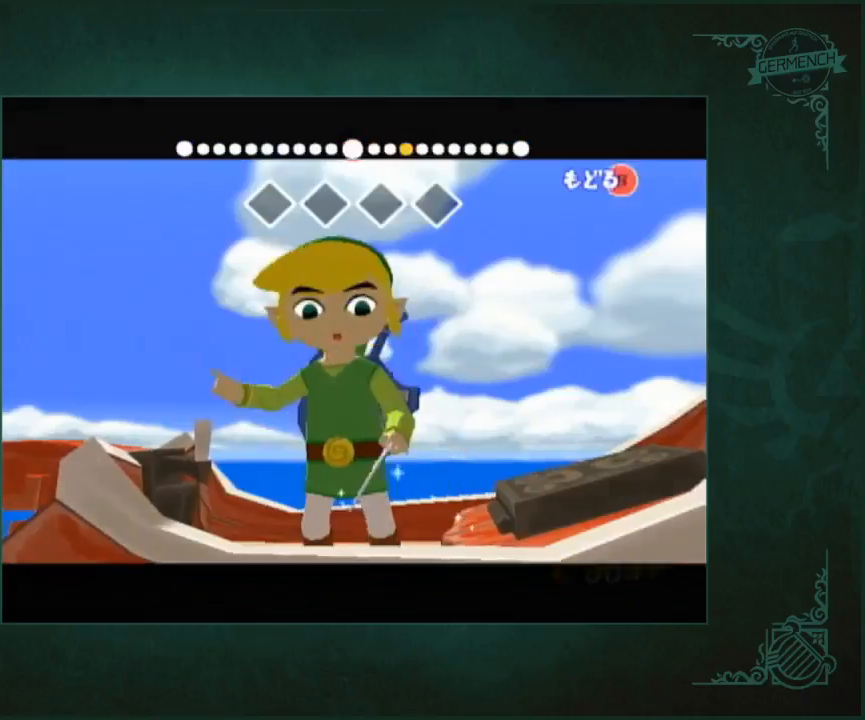
{"buttons": [], "left_stick": "left", "right_stick": "down", "events": []}
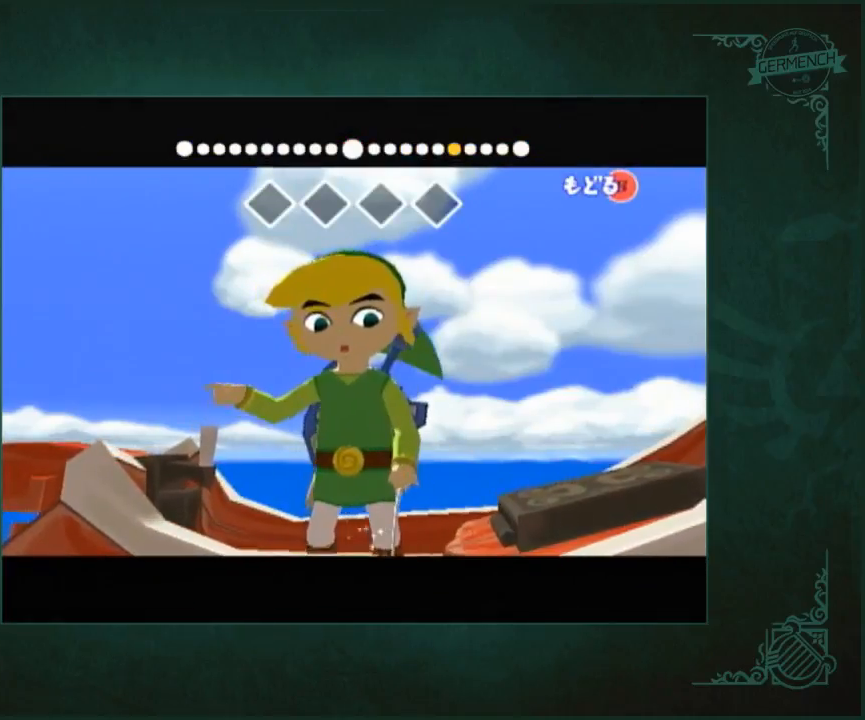
{"buttons": [], "left_stick": "left", "right_stick": "right", "events": [[250, "right_stick", "center"], [450, "right_stick", "right"]]}
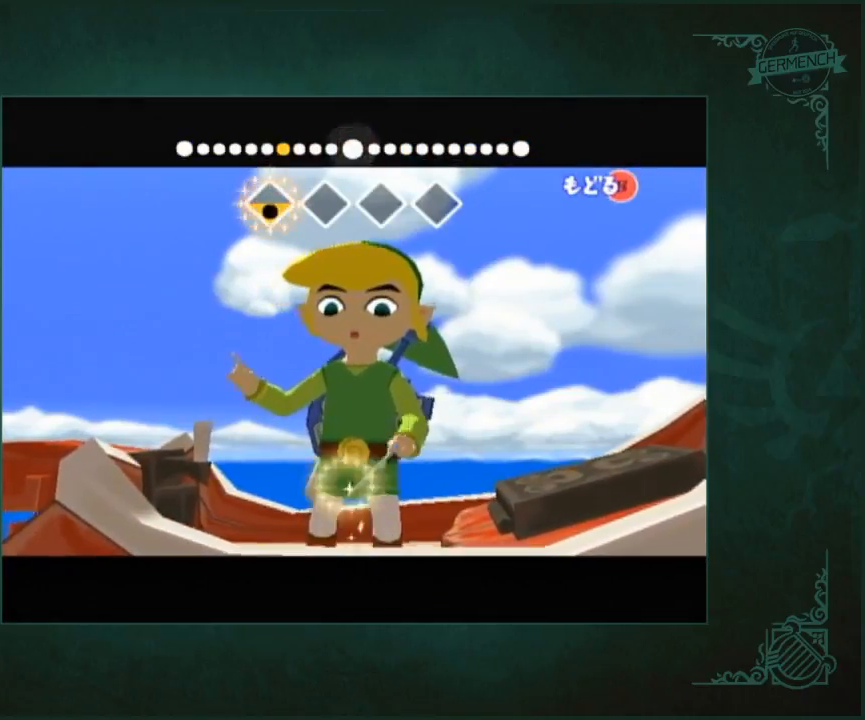
{"buttons": [], "left_stick": "left", "right_stick": "right", "events": []}
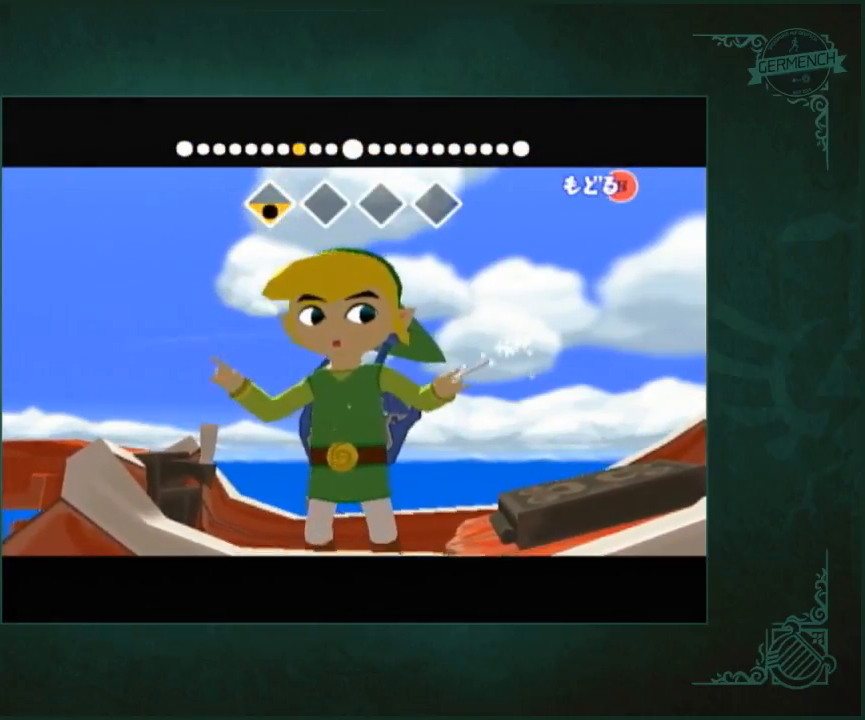
{"buttons": [], "left_stick": "left", "right_stick": "left", "events": [[250, "right_stick", "center"], [350, "right_stick", "left"]]}
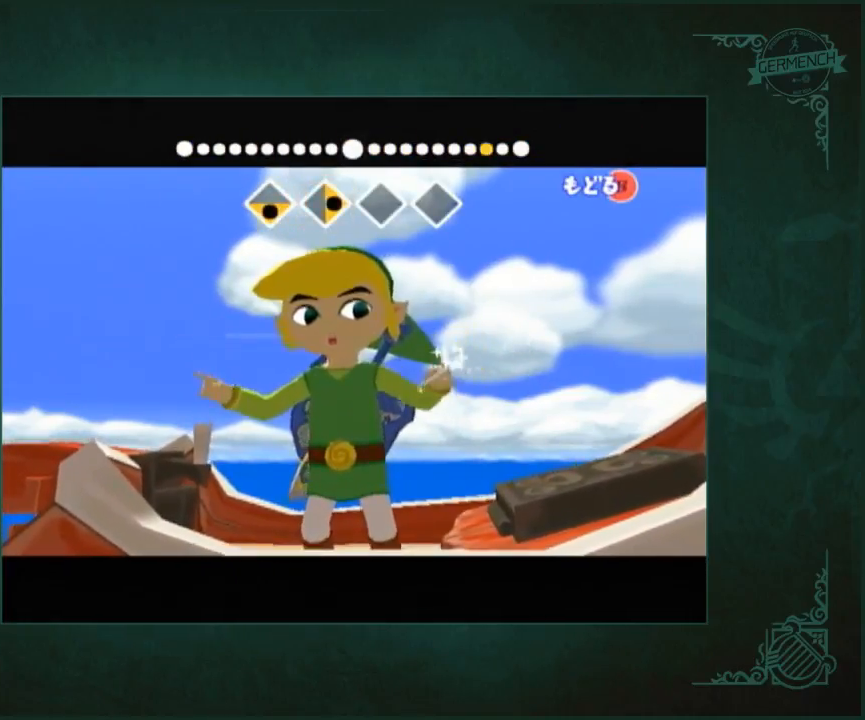
{"buttons": [], "left_stick": "left", "right_stick": "left", "events": []}
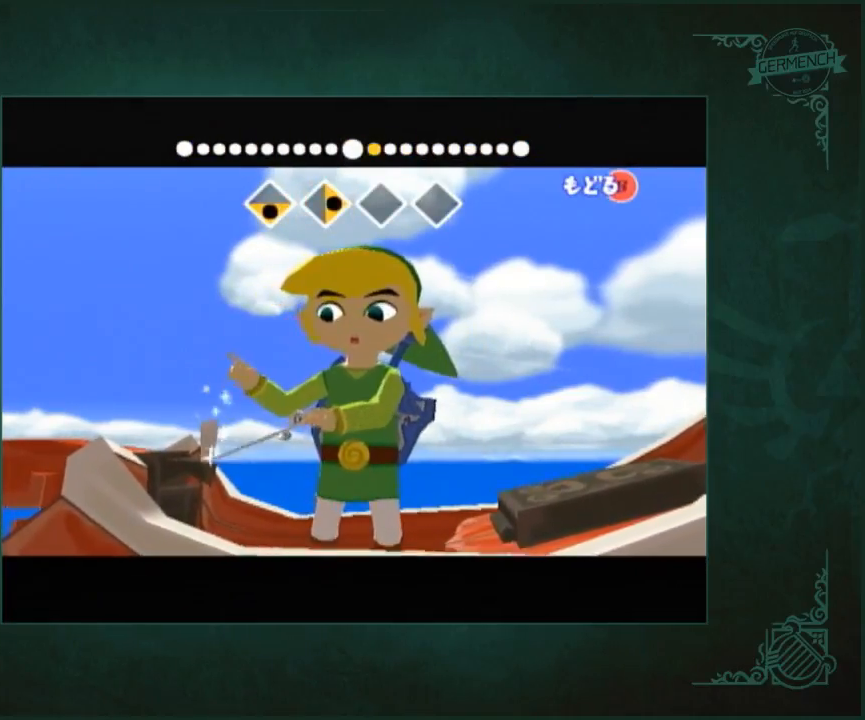
{"buttons": [], "left_stick": "left", "right_stick": "up", "events": [[117, "right_stick", "center"], [283, "right_stick", "up"]]}
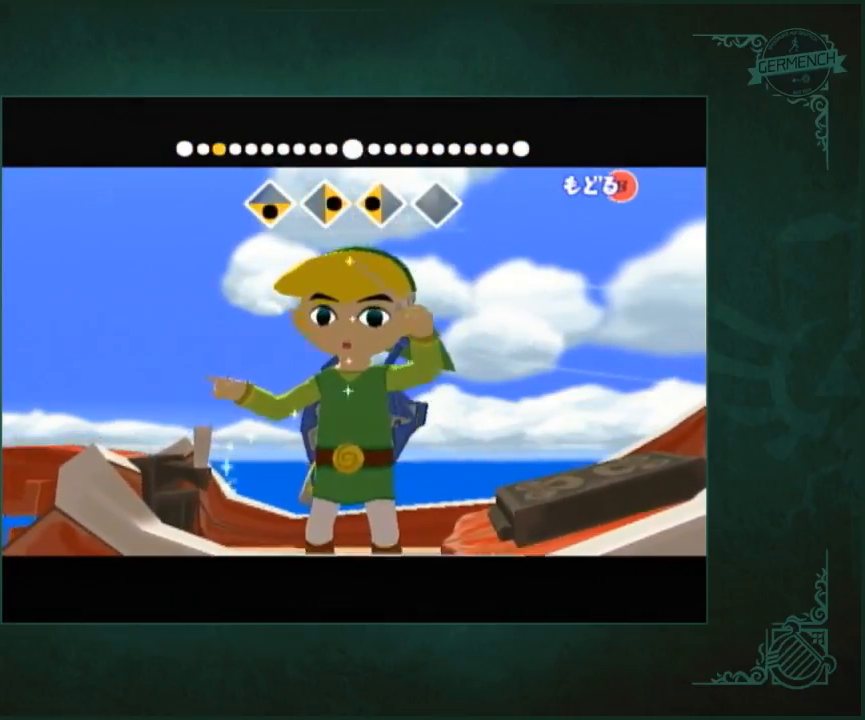
{"buttons": [], "left_stick": "down", "right_stick": "up", "events": [[450, "left_stick", "down"]]}
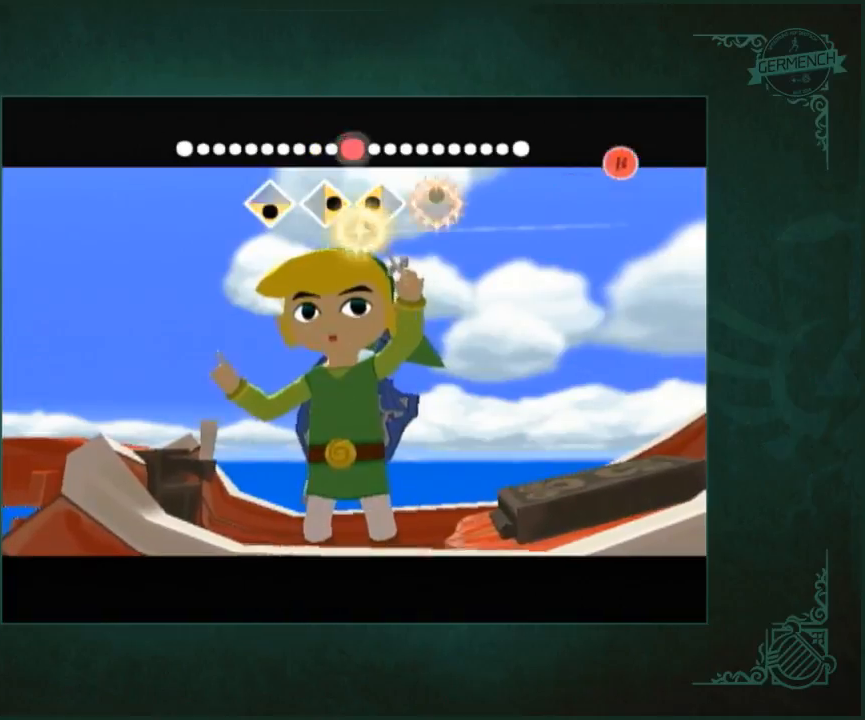
{"buttons": [], "left_stick": "down", "right_stick": "center"}
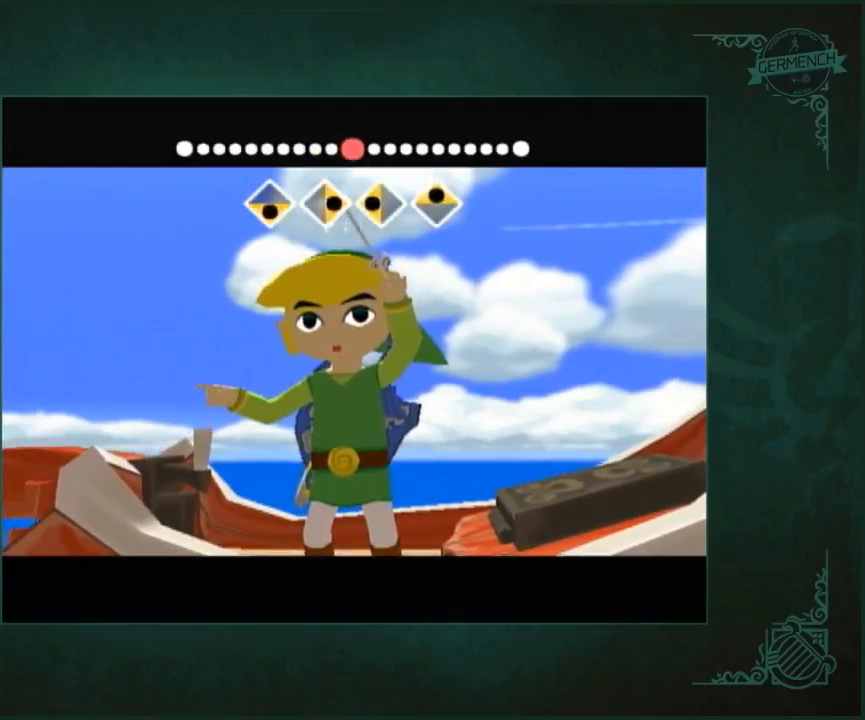
{"buttons": [], "left_stick": "center", "right_stick": "center"}
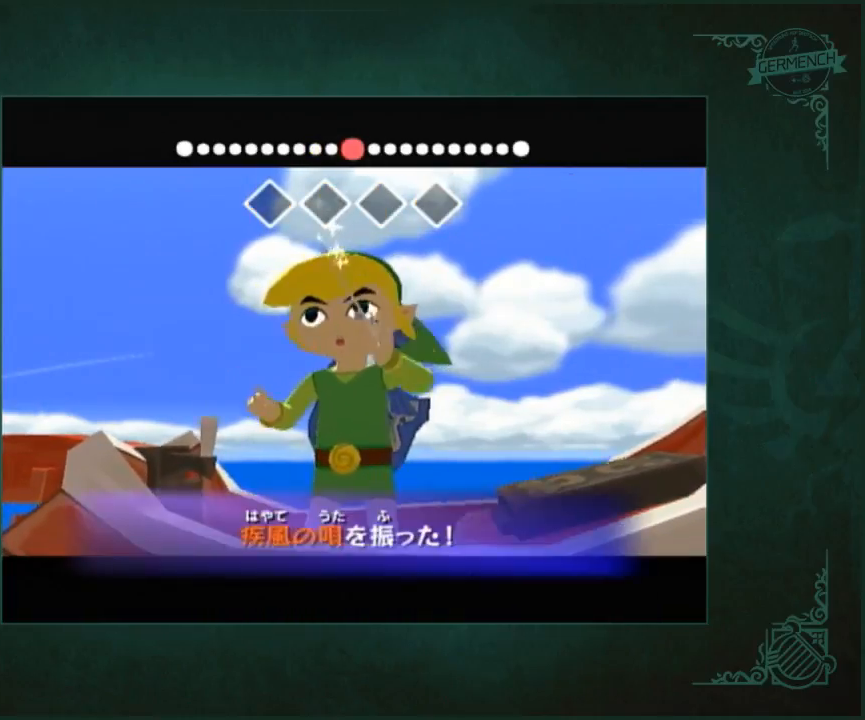
{"buttons": [], "left_stick": "center", "right_stick": "center", "events": []}
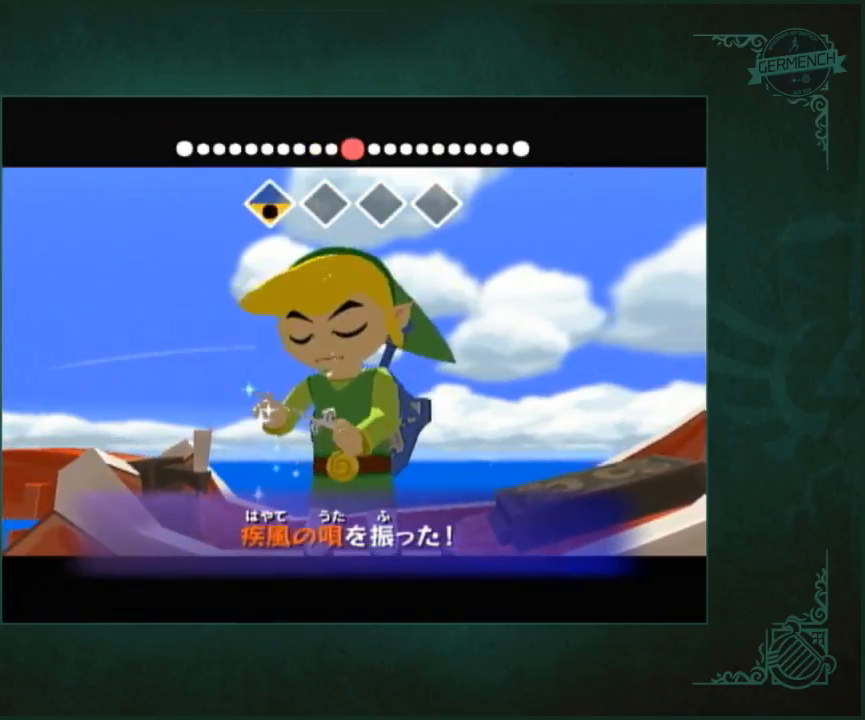
{"buttons": [], "left_stick": "center", "right_stick": "center", "events": []}
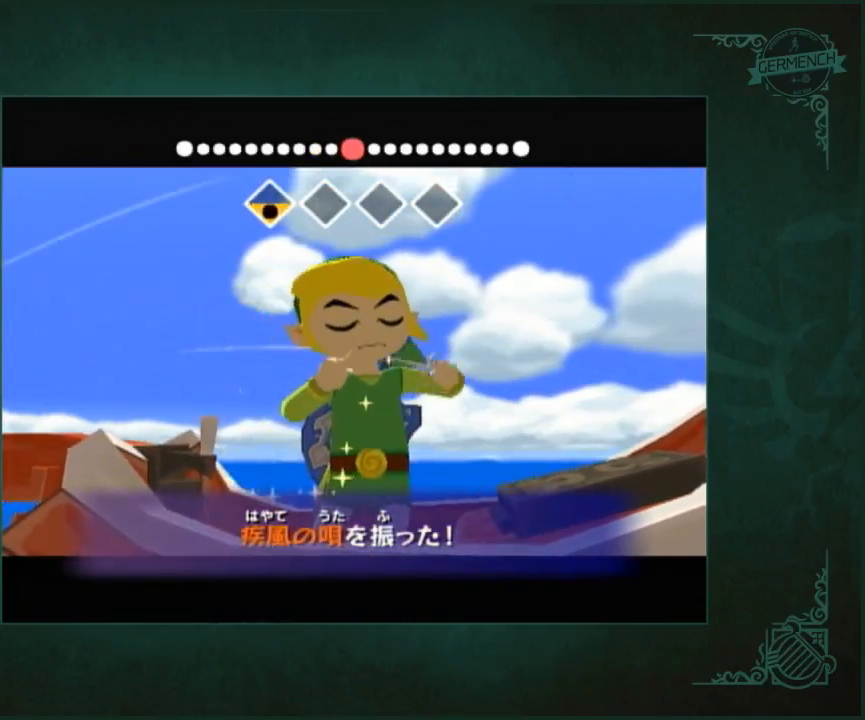
{"buttons": [], "left_stick": "center", "right_stick": "center", "events": []}
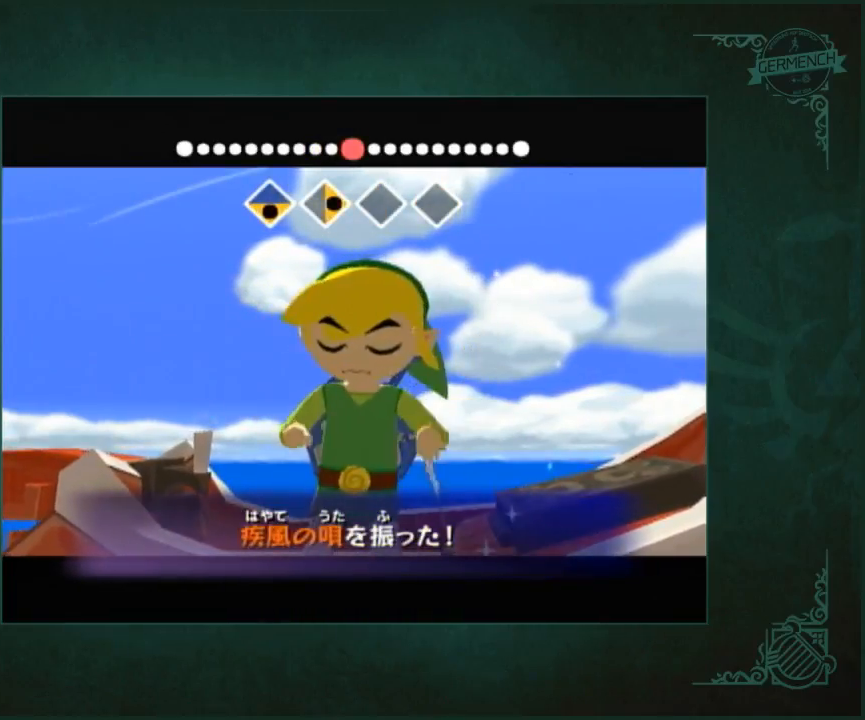
{"buttons": [], "left_stick": "center", "right_stick": "center", "events": []}
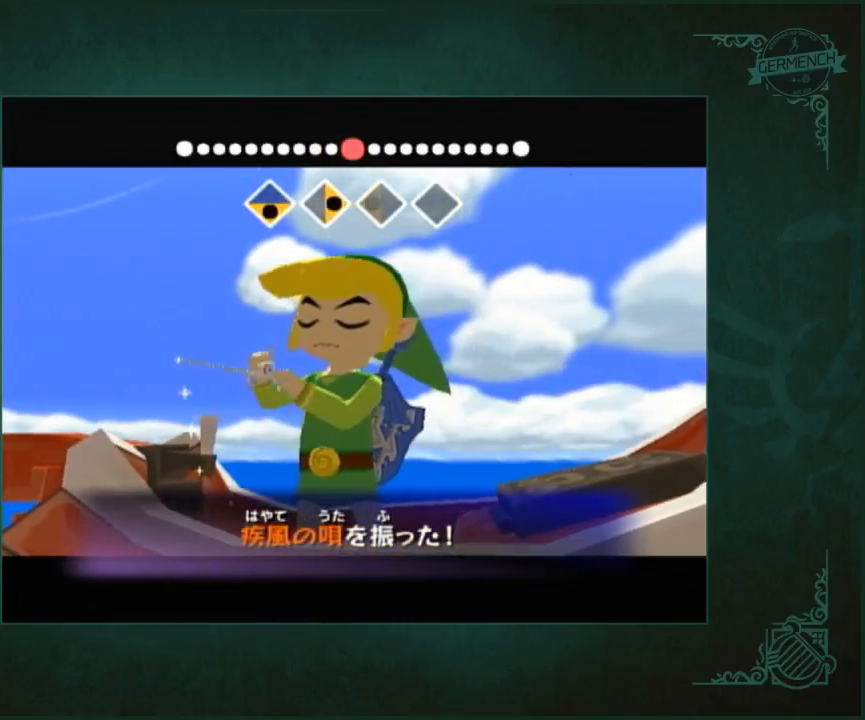
{"buttons": [], "left_stick": "center", "right_stick": "center", "events": []}
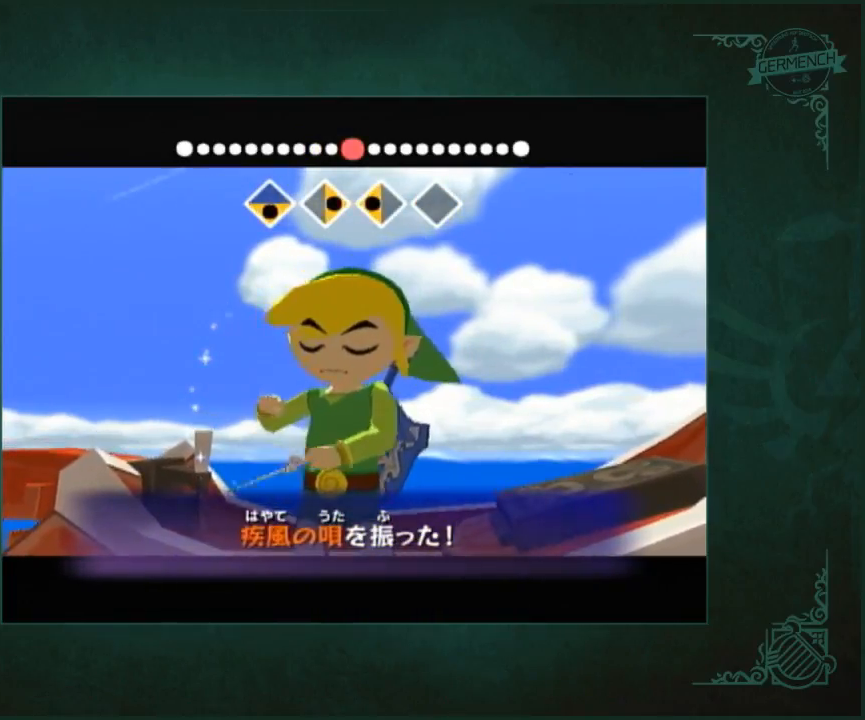
{"buttons": [], "left_stick": "center", "right_stick": "center", "events": []}
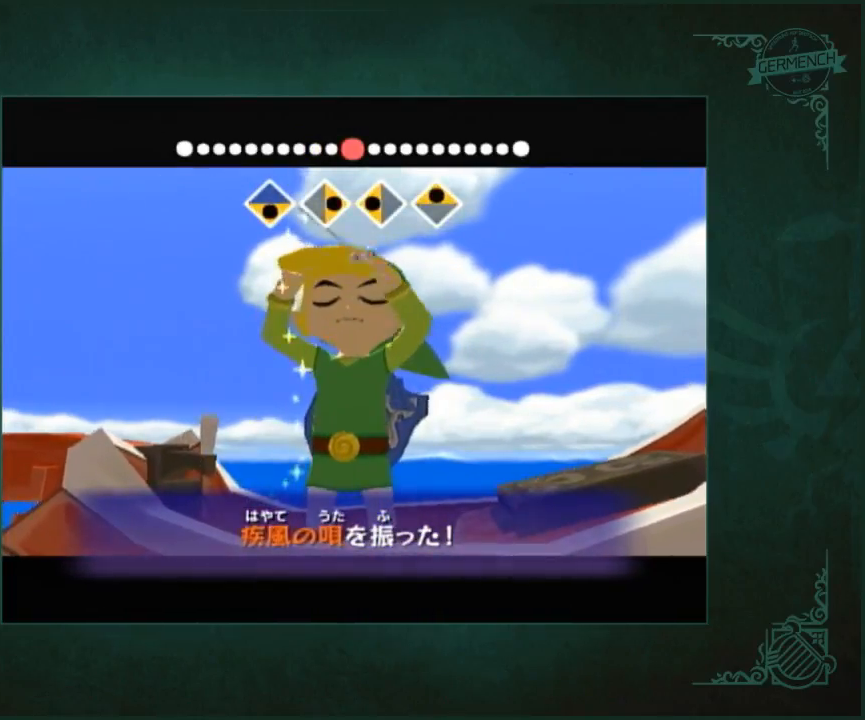
{"buttons": [], "left_stick": "center", "right_stick": "center", "events": []}
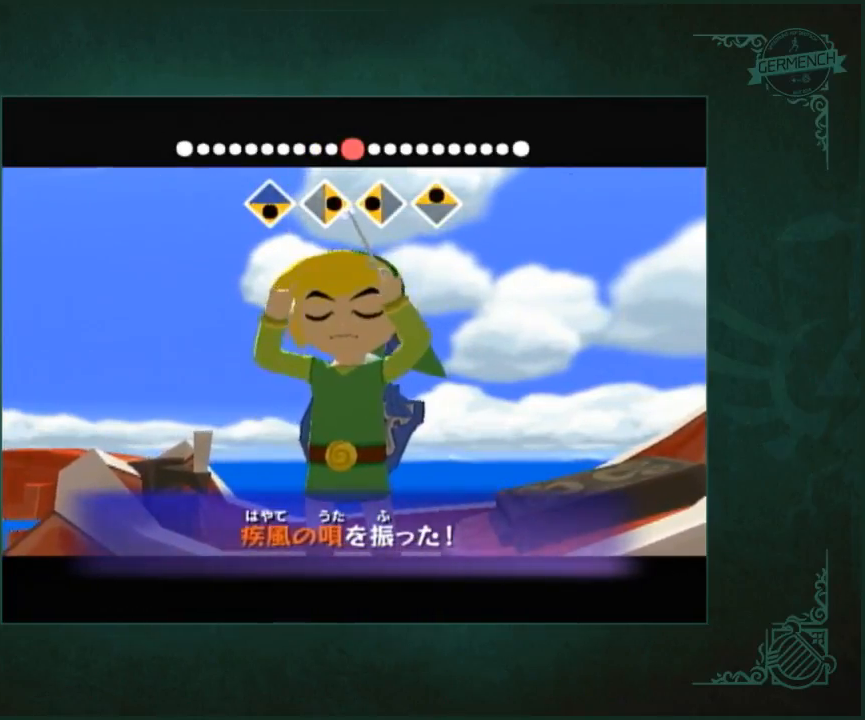
{"buttons": [], "left_stick": "center", "right_stick": "center", "events": []}
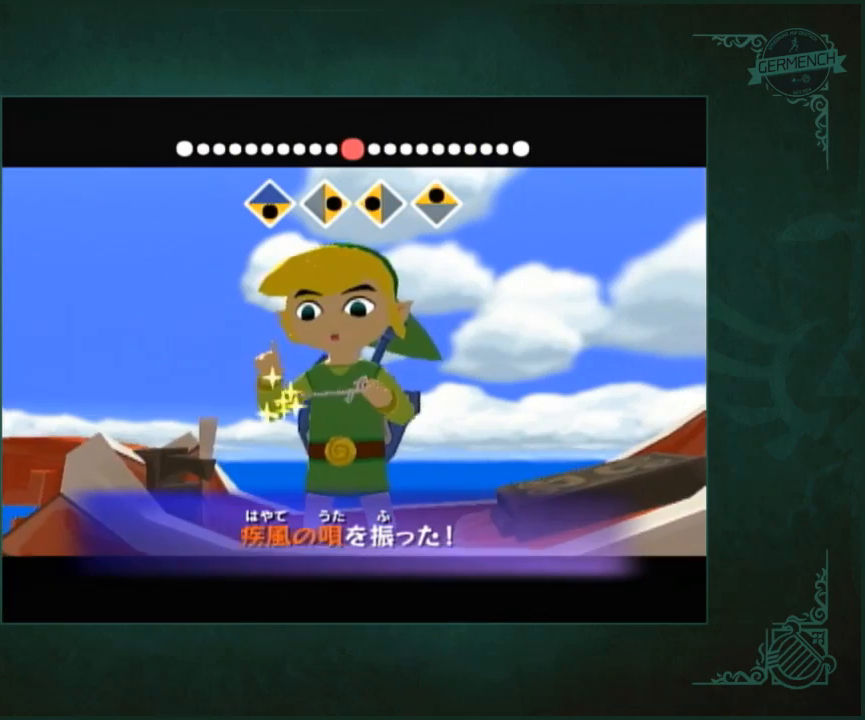
{"buttons": [], "left_stick": "center", "right_stick": "center", "events": []}
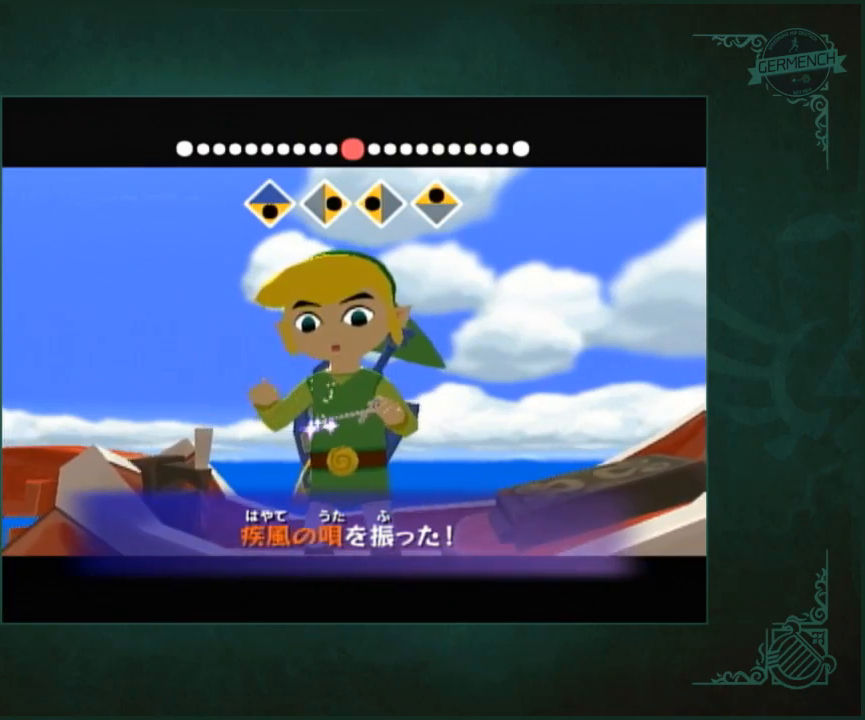
{"buttons": [], "left_stick": "center", "right_stick": "center", "events": []}
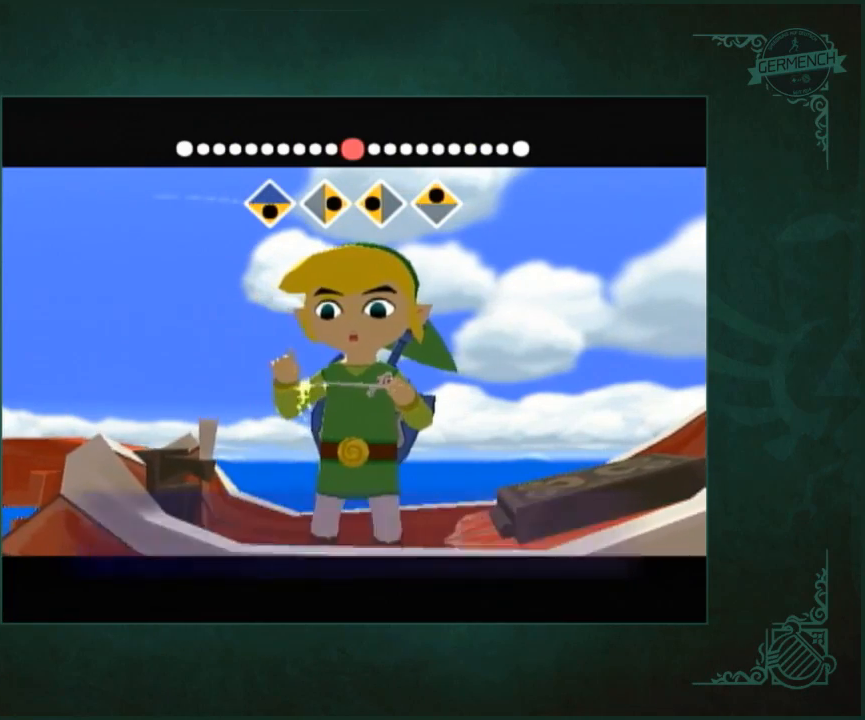
{"buttons": [], "left_stick": "down", "right_stick": "center", "events": [[383, "left_stick", "down"]]}
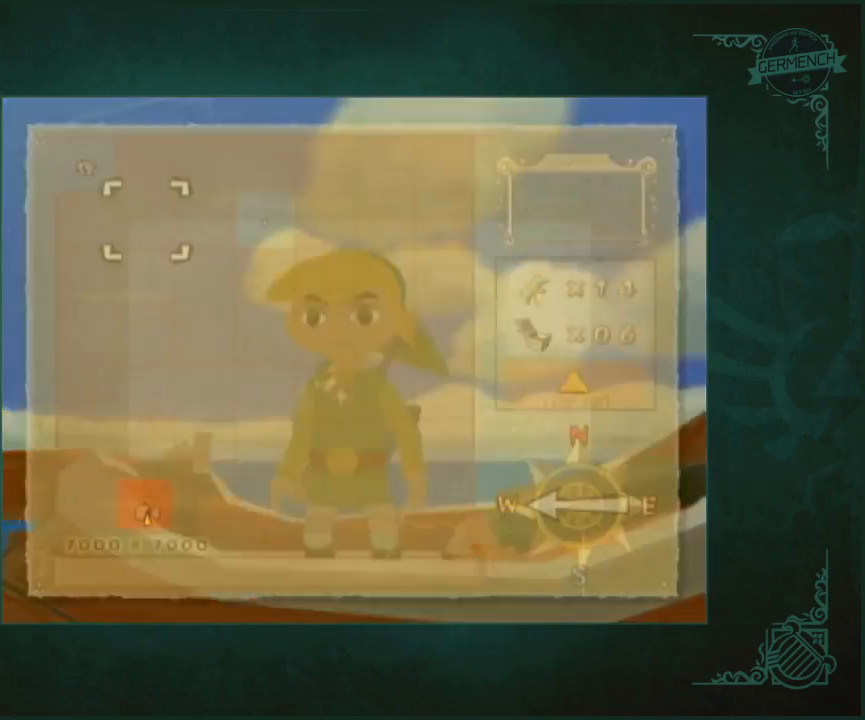
{"buttons": [], "left_stick": "center", "right_stick": "center"}